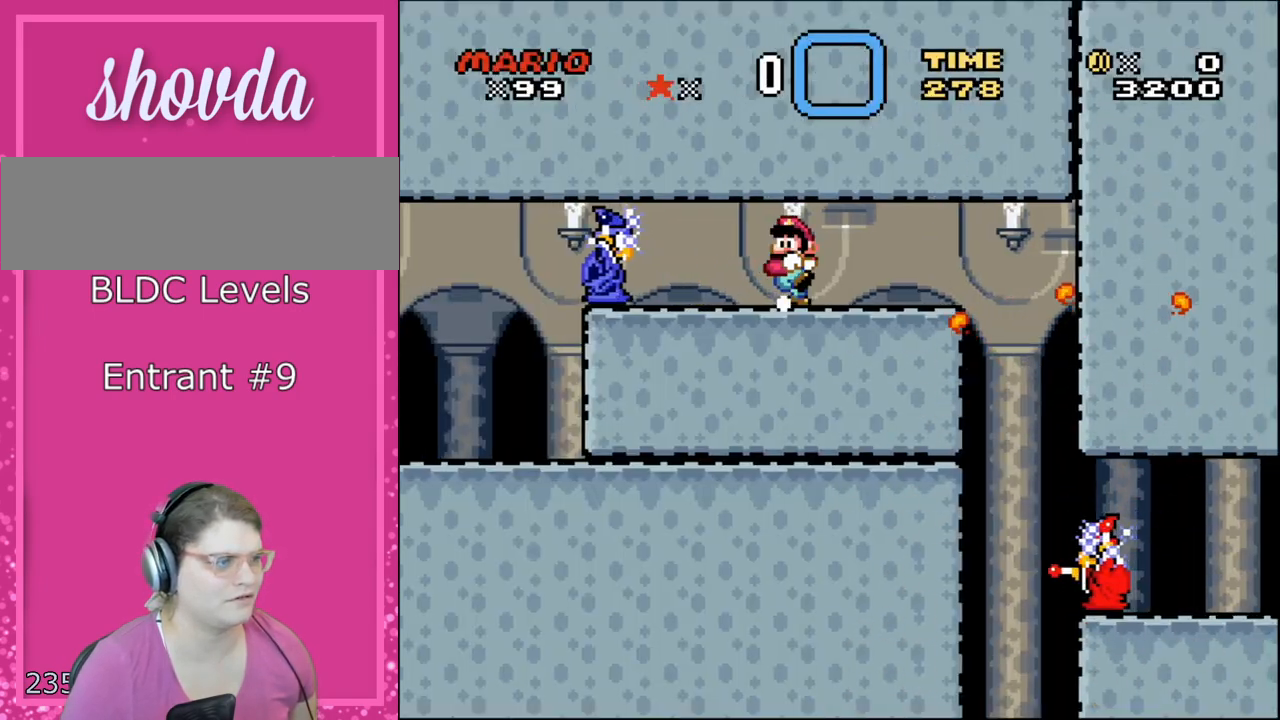
Gameplay with a controller (Nintendo layout); each line is a JSON object with the inputs held at the frame after it. "events" lists button and stick changes between this image and that frame as [ms after this image, input, new state], when the widget could be followed in between. Not read: L3 R3 SELECT.
{"buttons": ["Y", "DPAD_RIGHT"], "events": [[83, "DPAD_LEFT", "down"], [83, "DPAD_RIGHT", "up"], [350, "DPAD_LEFT", "up"], [417, "DPAD_RIGHT", "down"]]}
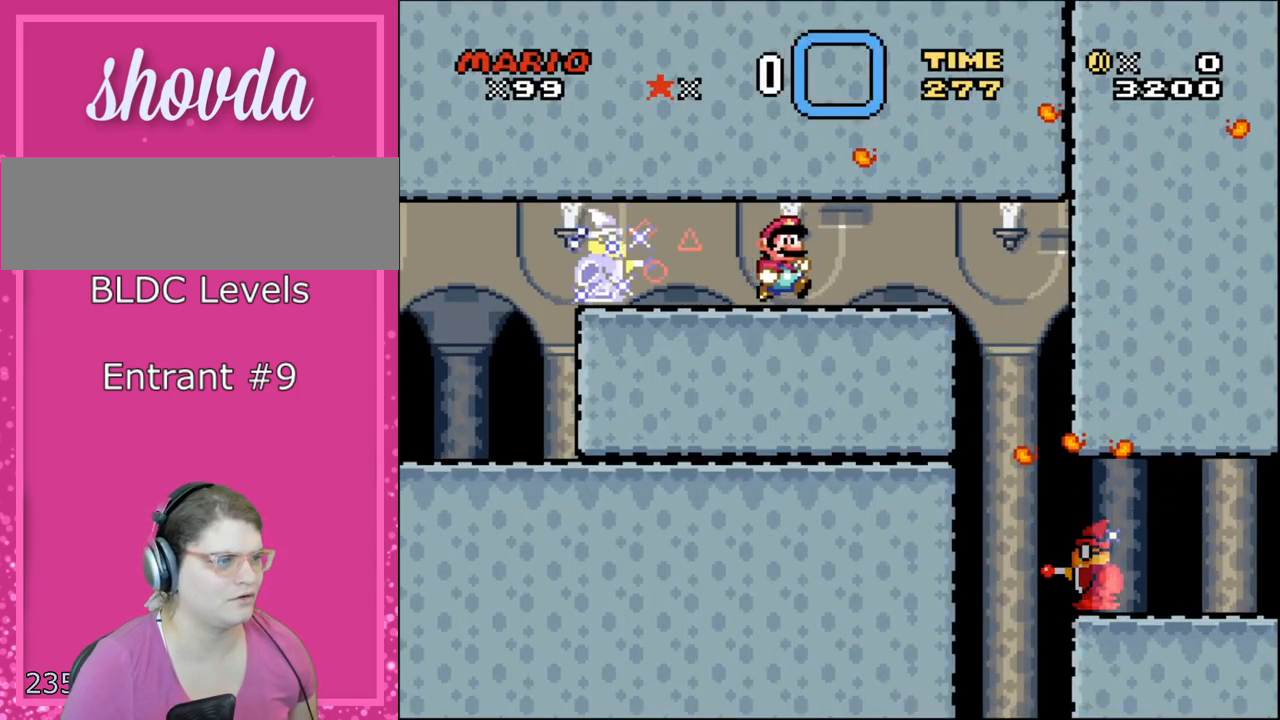
{"buttons": ["B", "Y", "DPAD_RIGHT"], "events": [[483, "B", "down"]]}
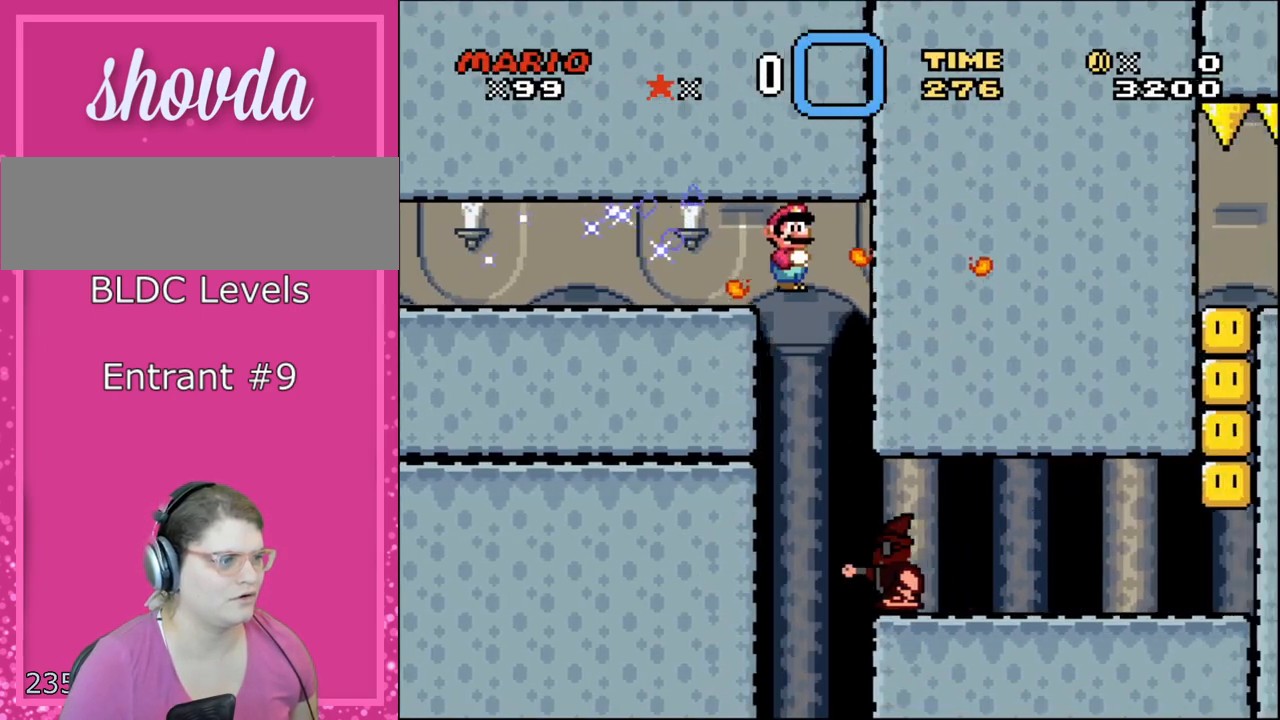
{"buttons": ["B", "Y", "DPAD_RIGHT"], "events": [[200, "DPAD_DOWN", "down"], [233, "DPAD_LEFT", "down"], [233, "DPAD_RIGHT", "up"], [267, "DPAD_DOWN", "up"], [350, "DPAD_DOWN", "down"], [350, "DPAD_LEFT", "up"], [350, "DPAD_RIGHT", "down"], [383, "DPAD_DOWN", "up"]]}
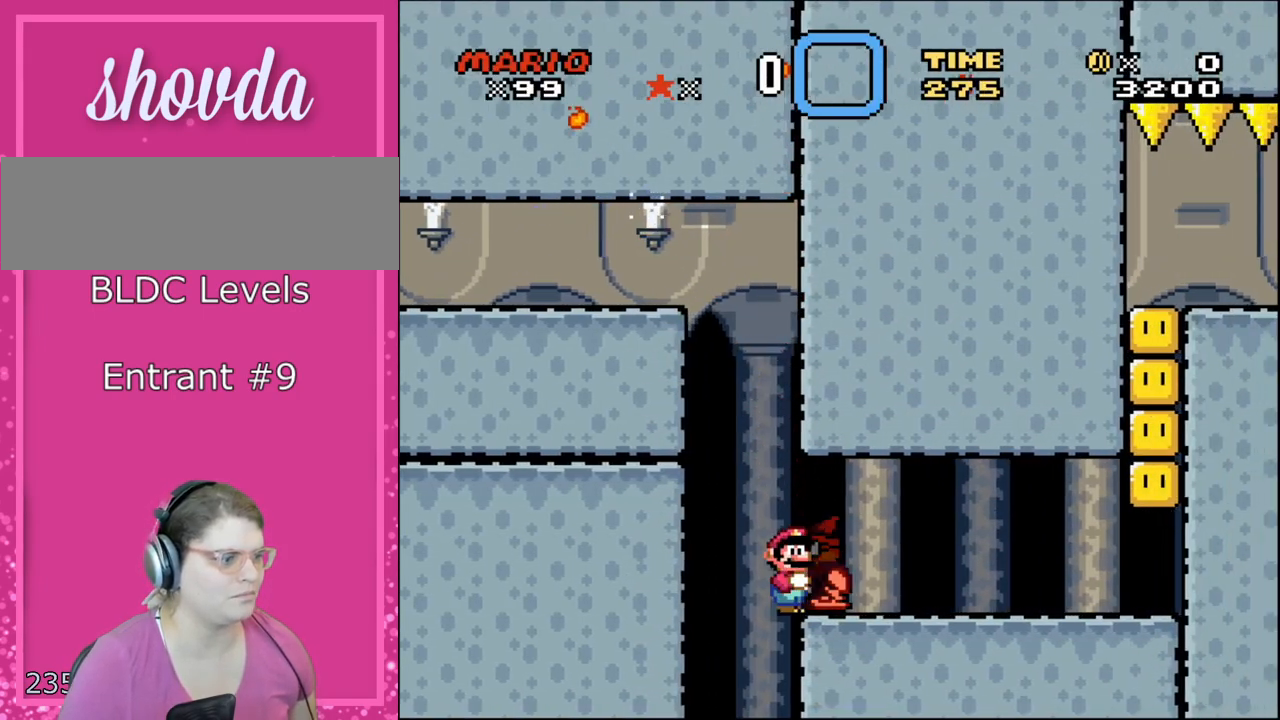
{"buttons": ["B", "Y"], "events": [[483, "DPAD_RIGHT", "up"]]}
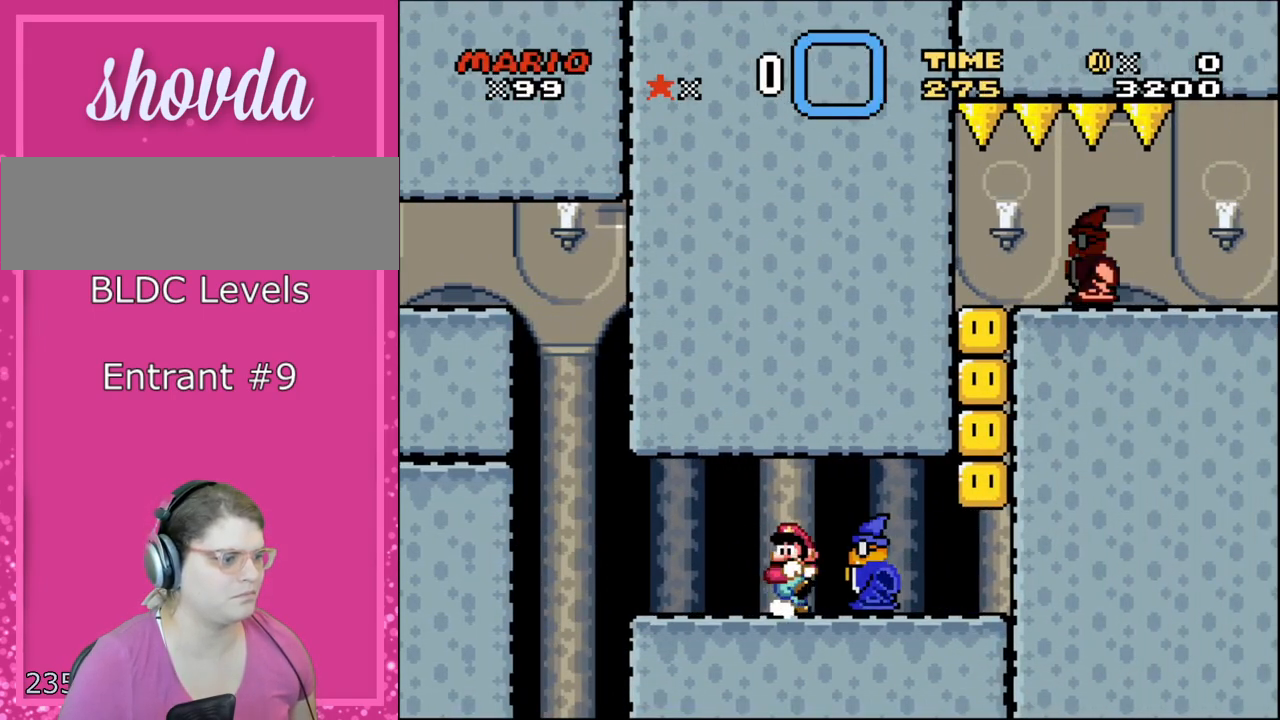
{"buttons": ["B", "Y", "DPAD_DOWN", "DPAD_RIGHT"], "events": [[33, "B", "up"], [33, "DPAD_LEFT", "down"], [233, "DPAD_LEFT", "up"], [233, "DPAD_UP", "down"], [250, "DPAD_RIGHT", "down"], [250, "DPAD_UP", "up"], [350, "DPAD_DOWN", "down"], [383, "B", "down"]]}
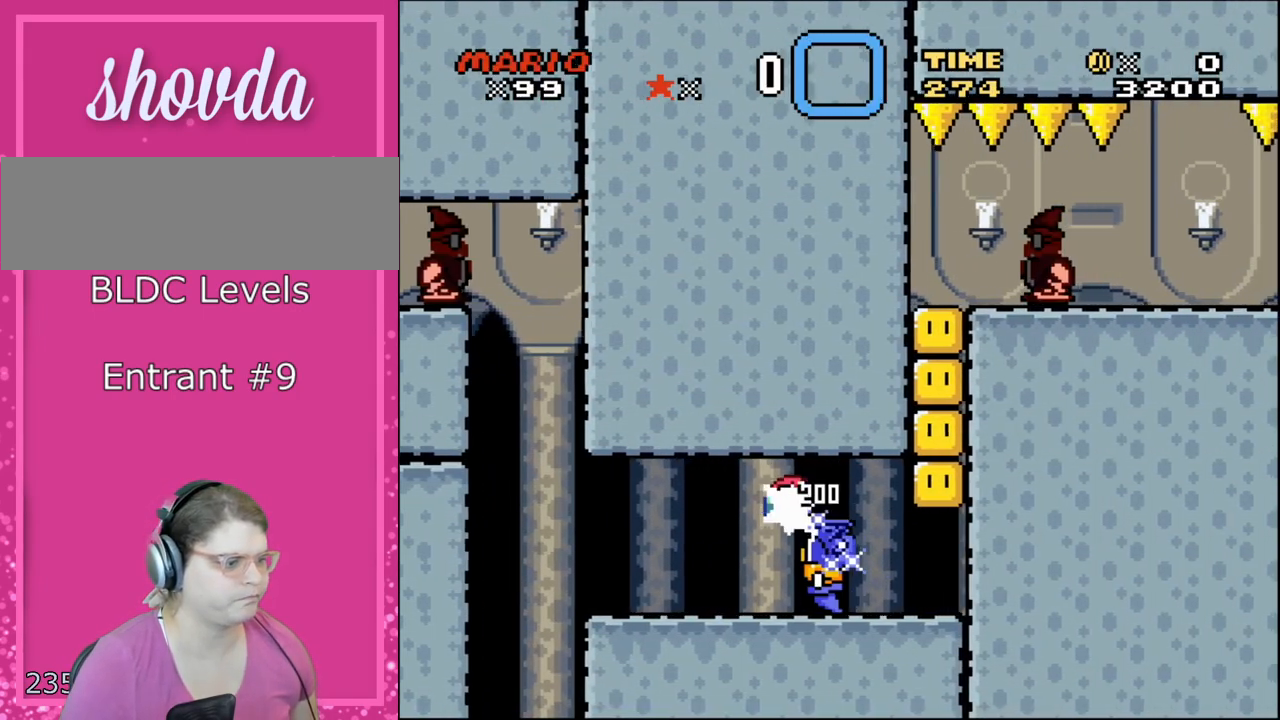
{"buttons": ["Y", "DPAD_RIGHT"], "events": [[267, "B", "up"], [450, "DPAD_DOWN", "up"]]}
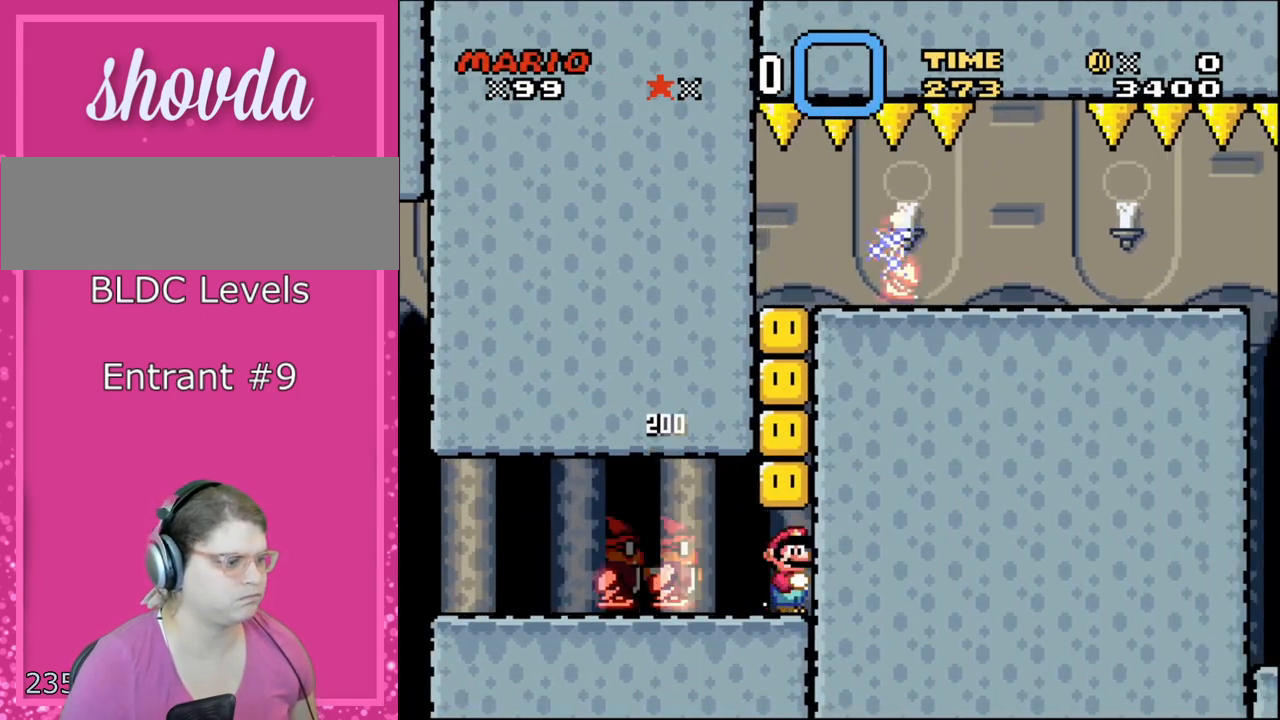
{"buttons": ["B", "Y"], "events": [[83, "DPAD_RIGHT", "up"], [83, "R1", "down"], [267, "R1", "up"], [417, "B", "down"]]}
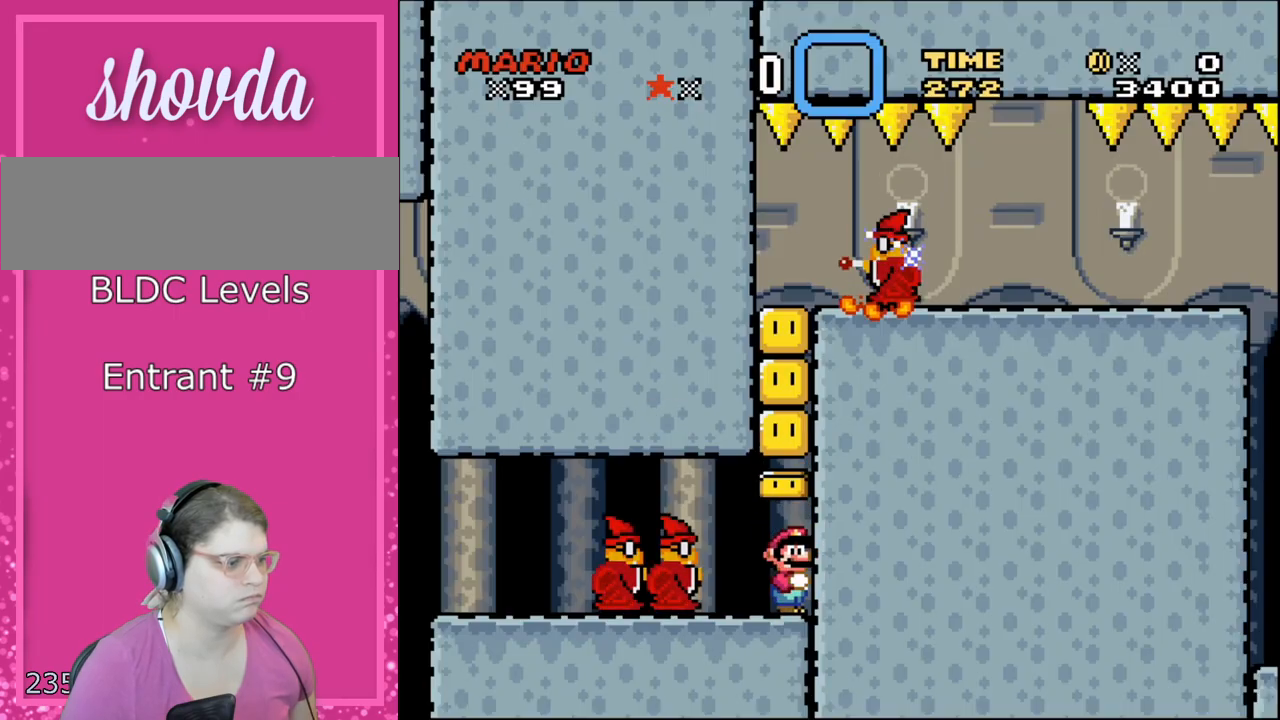
{"buttons": ["Y"], "events": [[50, "B", "up"], [200, "B", "down"], [350, "B", "up"]]}
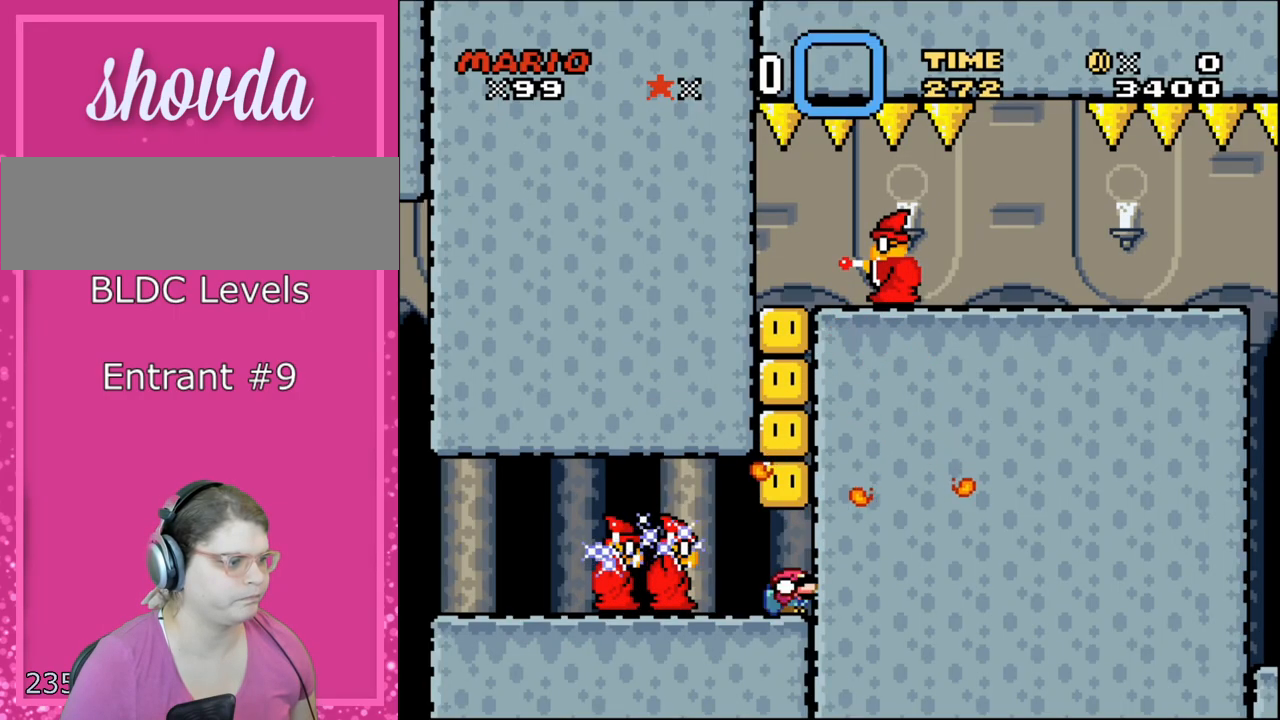
{"buttons": ["B", "Y", "DPAD_DOWN", "DPAD_RIGHT"], "events": [[67, "DPAD_DOWN", "down"], [167, "B", "down"], [267, "DPAD_RIGHT", "down"], [417, "DPAD_RIGHT", "up"], [450, "DPAD_RIGHT", "down"]]}
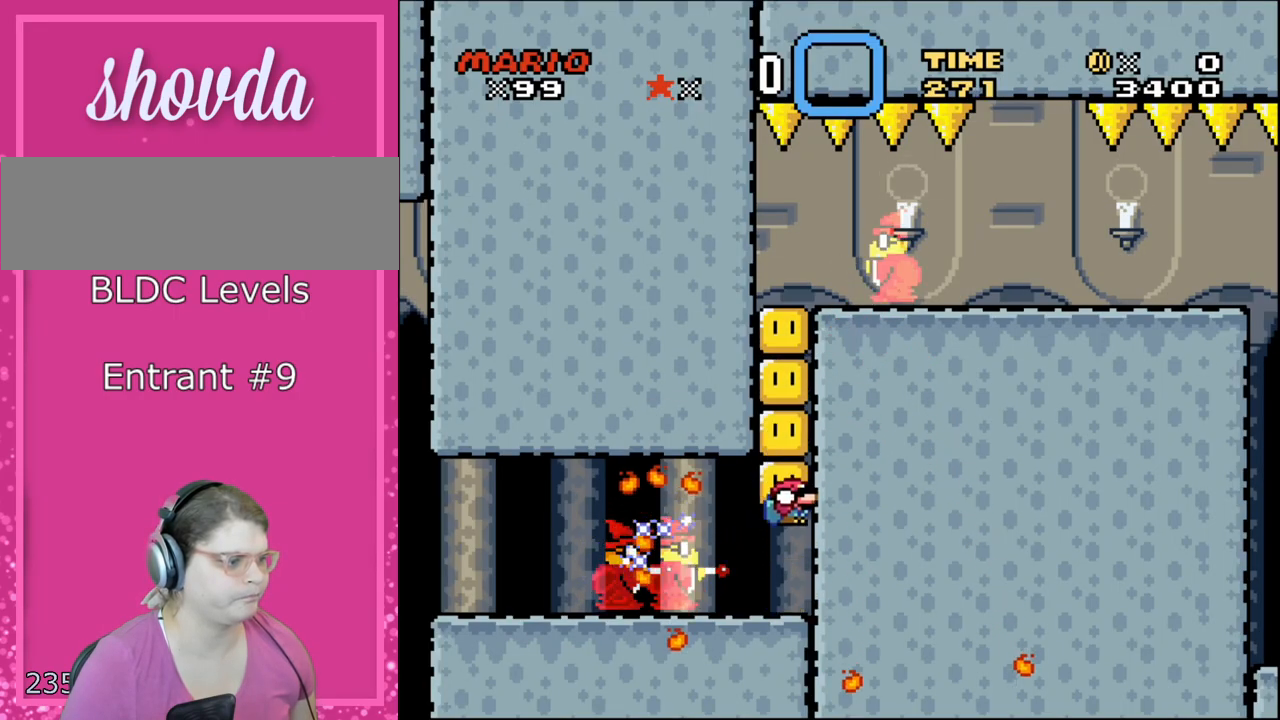
{"buttons": ["B", "Y", "DPAD_DOWN", "DPAD_RIGHT"], "events": [[67, "B", "up"], [133, "DPAD_RIGHT", "up"], [283, "DPAD_RIGHT", "down"], [350, "B", "down"]]}